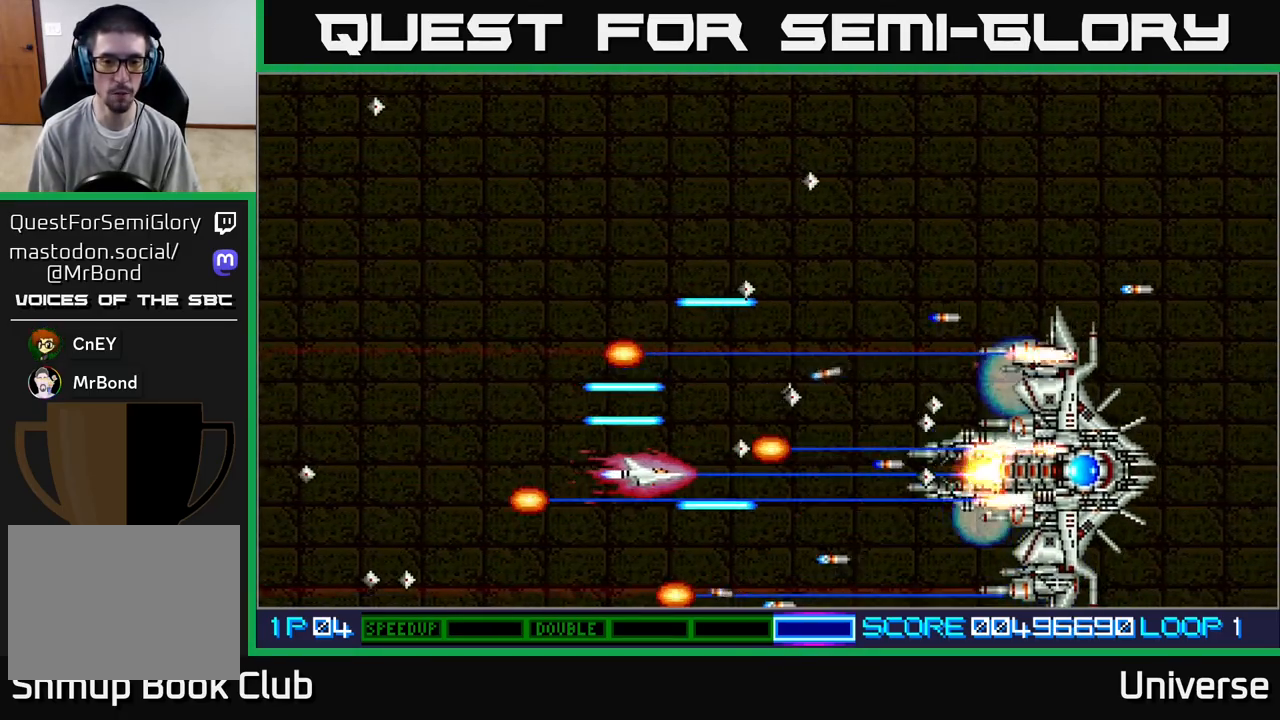
Gameplay with a controller (Xbox layout); each line is a JSON object with the inputs held at the frame after it. "events" lists button and stick changes between this image and that frame as [ms after this image, input, new state], when the widget could be followed in between. Not read: right_stick.
{"buttons": ["A", "DPAD_UP", "DPAD_LEFT"], "left_stick": "center", "events": [[167, "DPAD_LEFT", "down"], [417, "DPAD_UP", "down"]]}
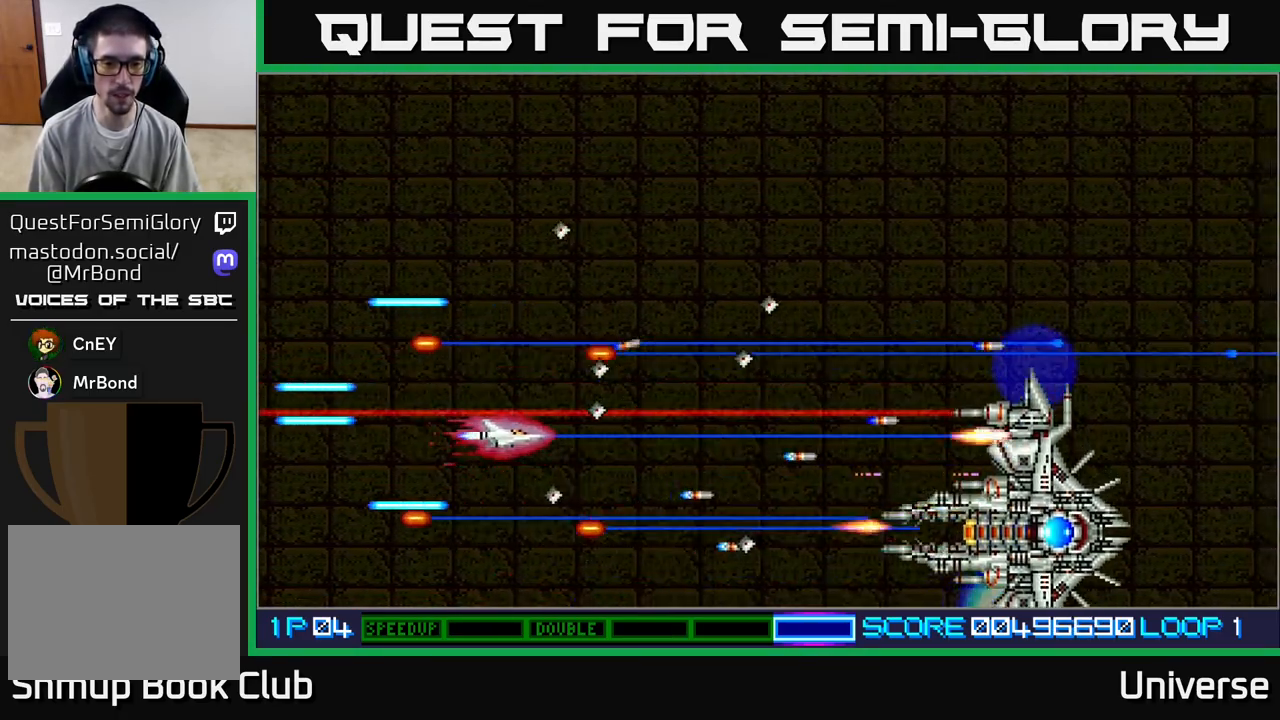
{"buttons": ["A", "DPAD_DOWN"], "left_stick": "center", "events": [[17, "DPAD_UP", "up"], [183, "DPAD_LEFT", "up"], [250, "DPAD_LEFT", "down"], [250, "DPAD_UP", "down"], [417, "DPAD_UP", "up"], [433, "DPAD_DOWN", "down"], [500, "DPAD_LEFT", "up"]]}
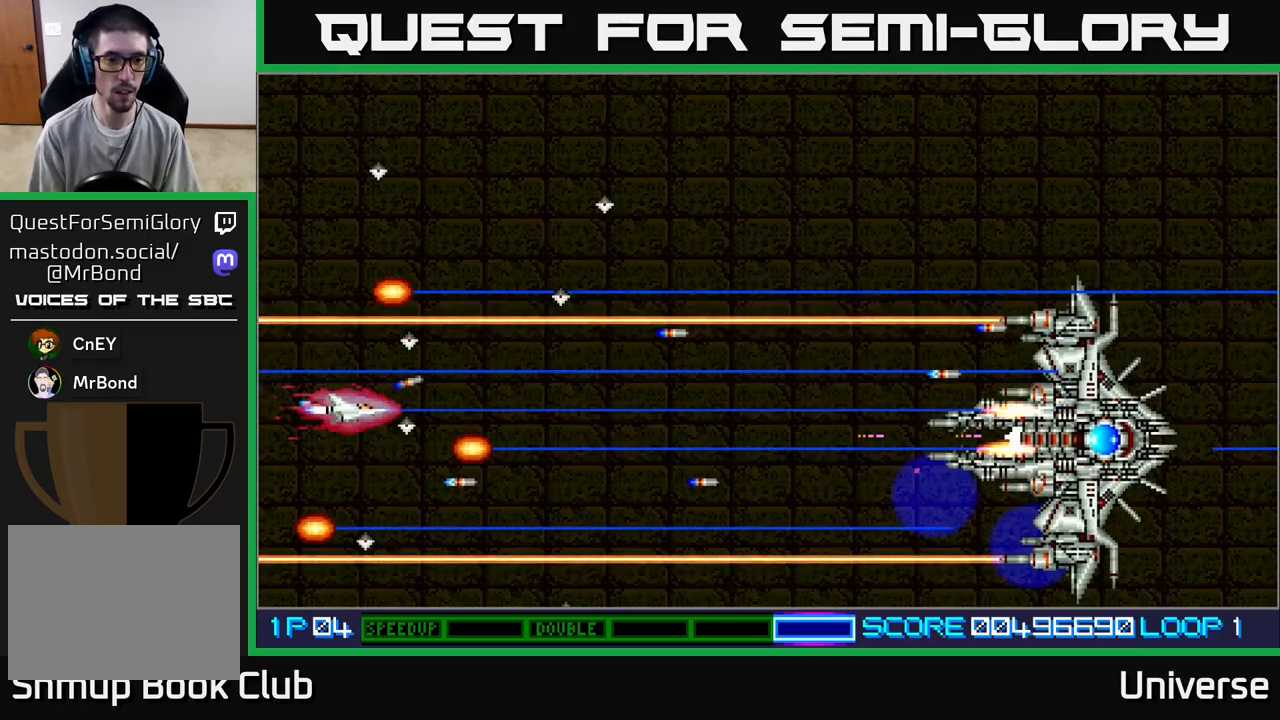
{"buttons": ["A", "DPAD_UP", "DPAD_RIGHT"], "left_stick": "center"}
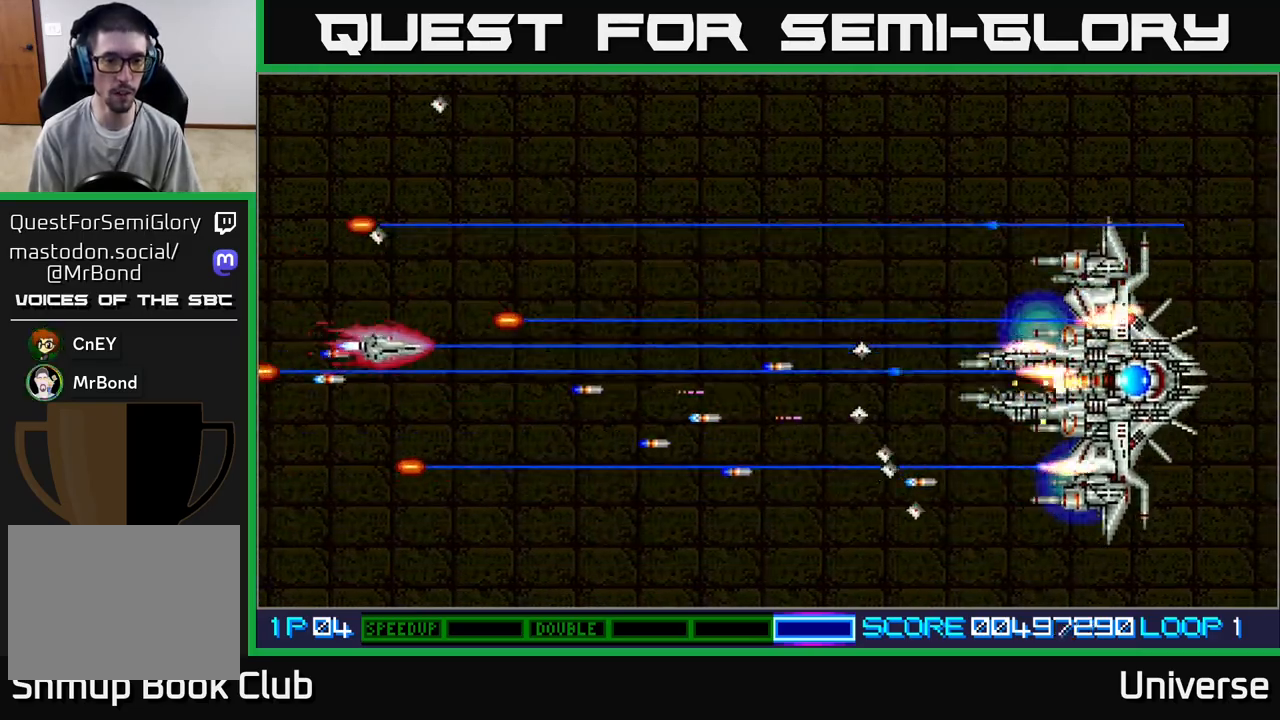
{"buttons": ["A", "DPAD_UP"], "left_stick": "center", "events": [[17, "DPAD_UP", "up"], [50, "DPAD_DOWN", "down"], [167, "DPAD_DOWN", "up"], [217, "DPAD_UP", "down"], [250, "DPAD_RIGHT", "up"], [350, "DPAD_RIGHT", "down"], [483, "DPAD_RIGHT", "up"]]}
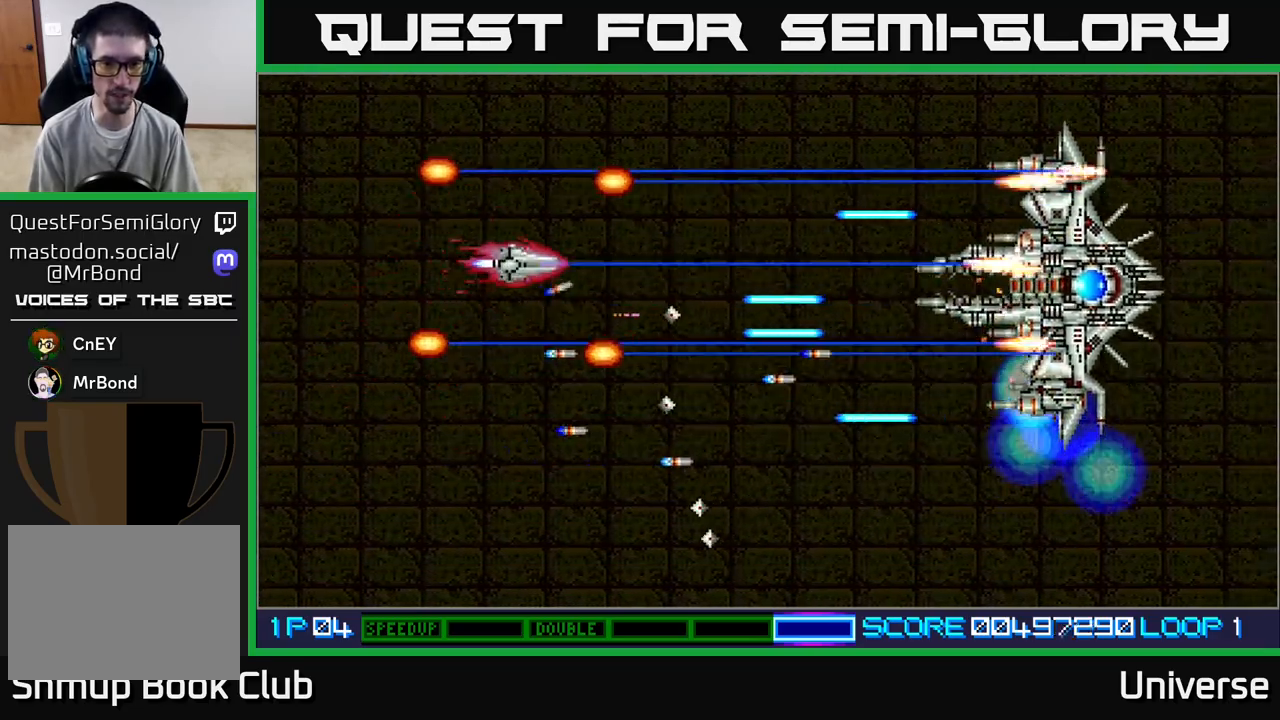
{"buttons": ["A", "DPAD_DOWN"], "left_stick": "center", "events": [[133, "DPAD_RIGHT", "down"], [167, "DPAD_UP", "up"], [217, "DPAD_DOWN", "down"], [267, "DPAD_DOWN", "up"], [317, "DPAD_RIGHT", "up"], [433, "DPAD_DOWN", "down"]]}
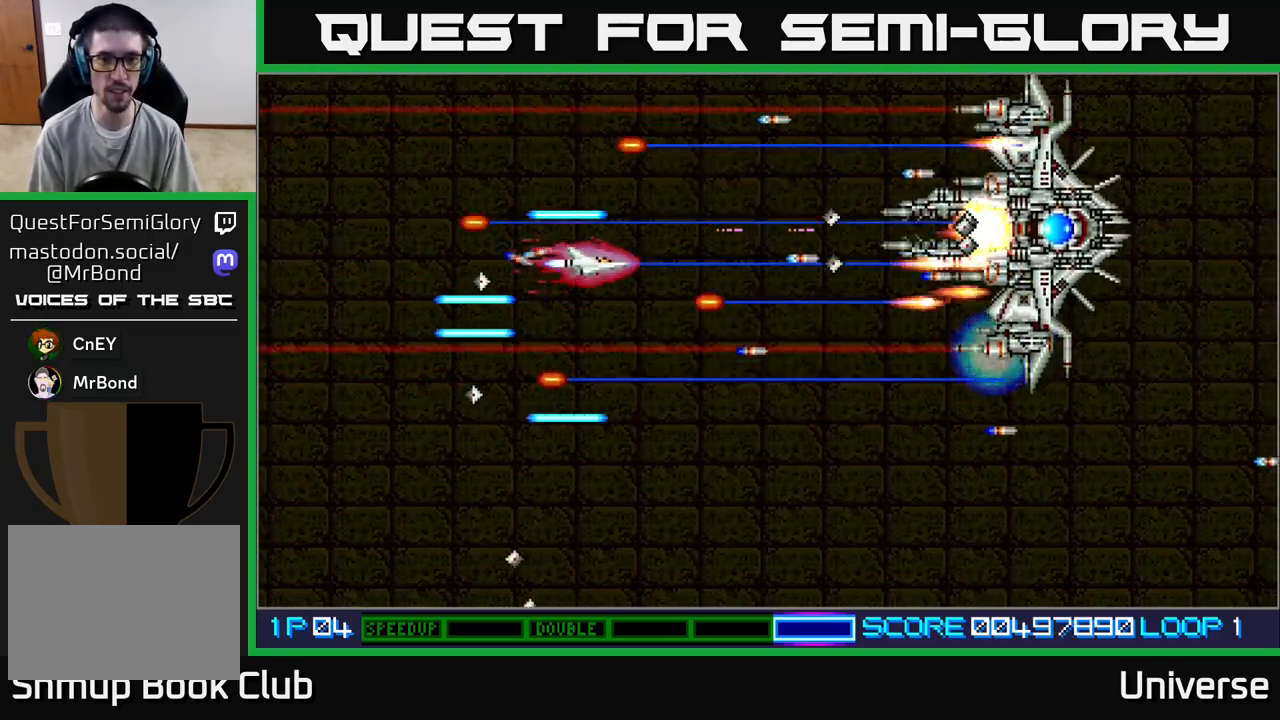
{"buttons": ["A", "DPAD_LEFT"], "left_stick": "center", "events": [[17, "DPAD_DOWN", "up"], [217, "DPAD_UP", "down"], [317, "DPAD_LEFT", "down"], [367, "DPAD_UP", "up"]]}
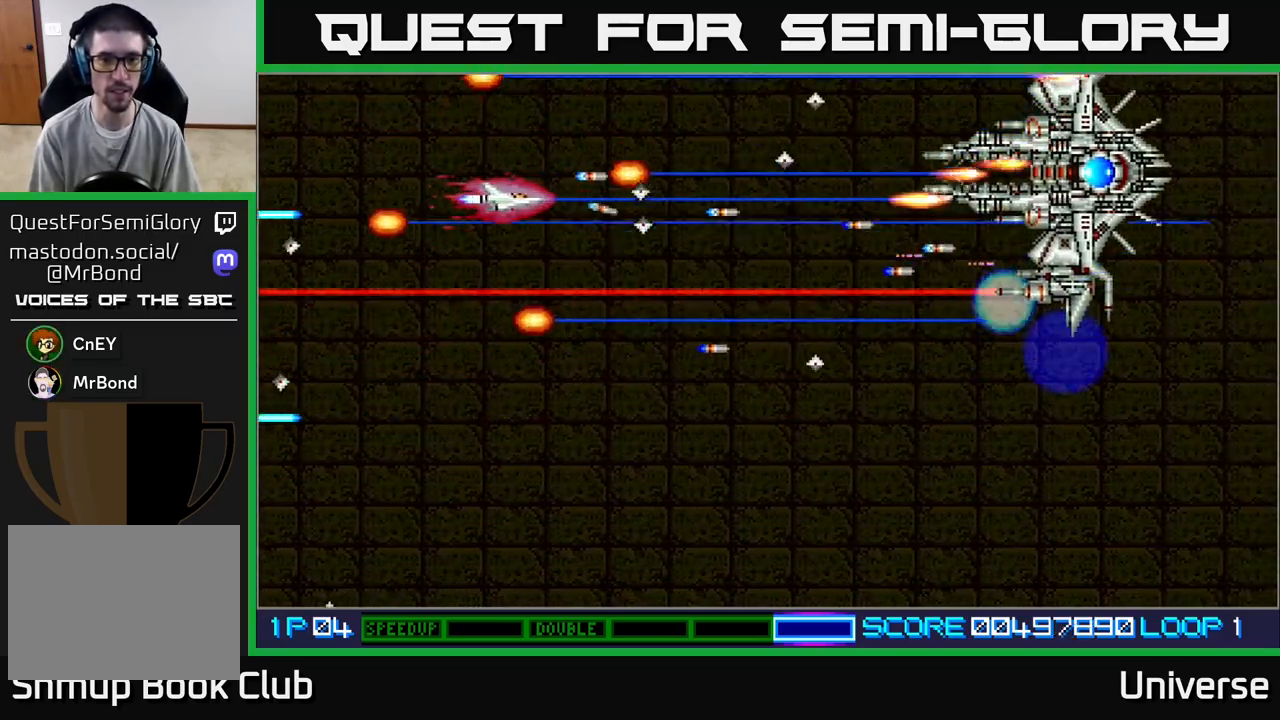
{"buttons": ["A", "DPAD_DOWN", "DPAD_LEFT"], "left_stick": "center", "events": [[67, "DPAD_LEFT", "up"], [117, "DPAD_LEFT", "down"], [367, "DPAD_UP", "down"], [417, "DPAD_UP", "up"], [467, "DPAD_DOWN", "down"]]}
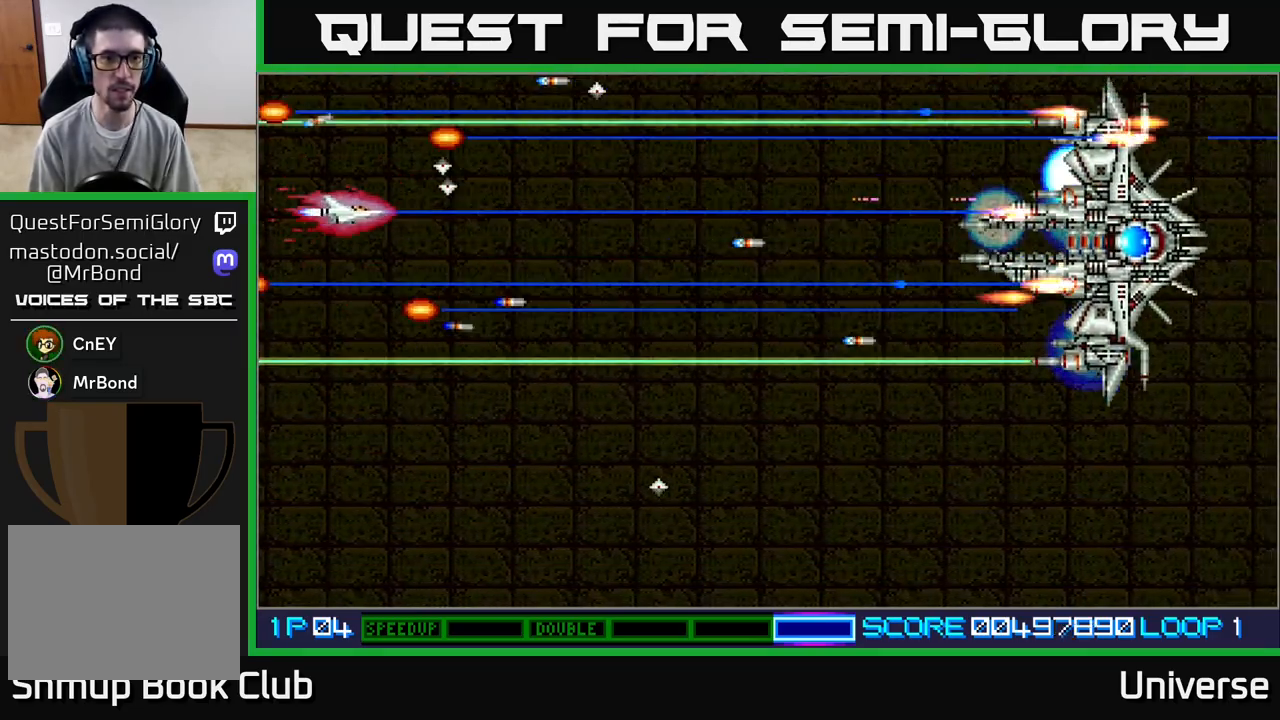
{"buttons": ["A", "DPAD_RIGHT"], "left_stick": "center", "events": [[17, "DPAD_LEFT", "up"], [167, "DPAD_RIGHT", "down"], [200, "DPAD_DOWN", "up"], [250, "DPAD_UP", "down"], [267, "DPAD_UP", "up"], [300, "DPAD_DOWN", "down"], [417, "DPAD_DOWN", "up"]]}
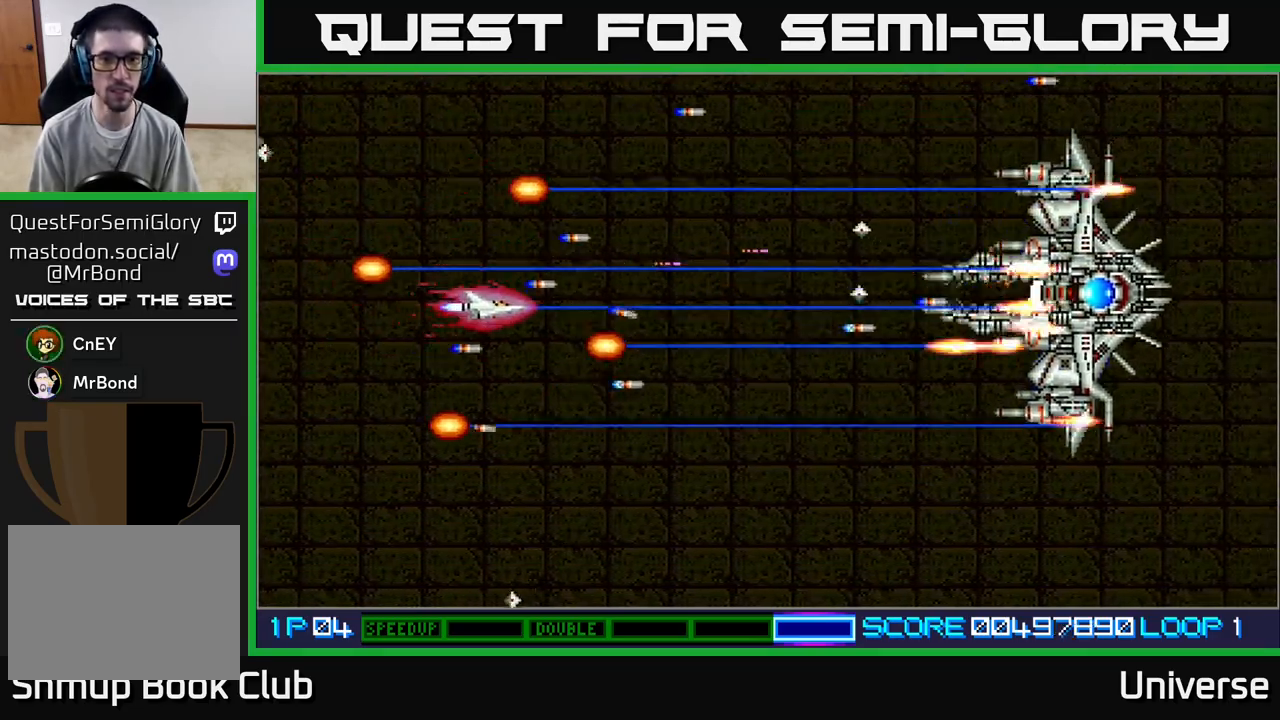
{"buttons": ["A"], "left_stick": "center", "events": [[33, "DPAD_DOWN", "down"], [83, "DPAD_DOWN", "up"], [217, "DPAD_RIGHT", "up"], [283, "DPAD_DOWN", "down"], [333, "DPAD_DOWN", "up"]]}
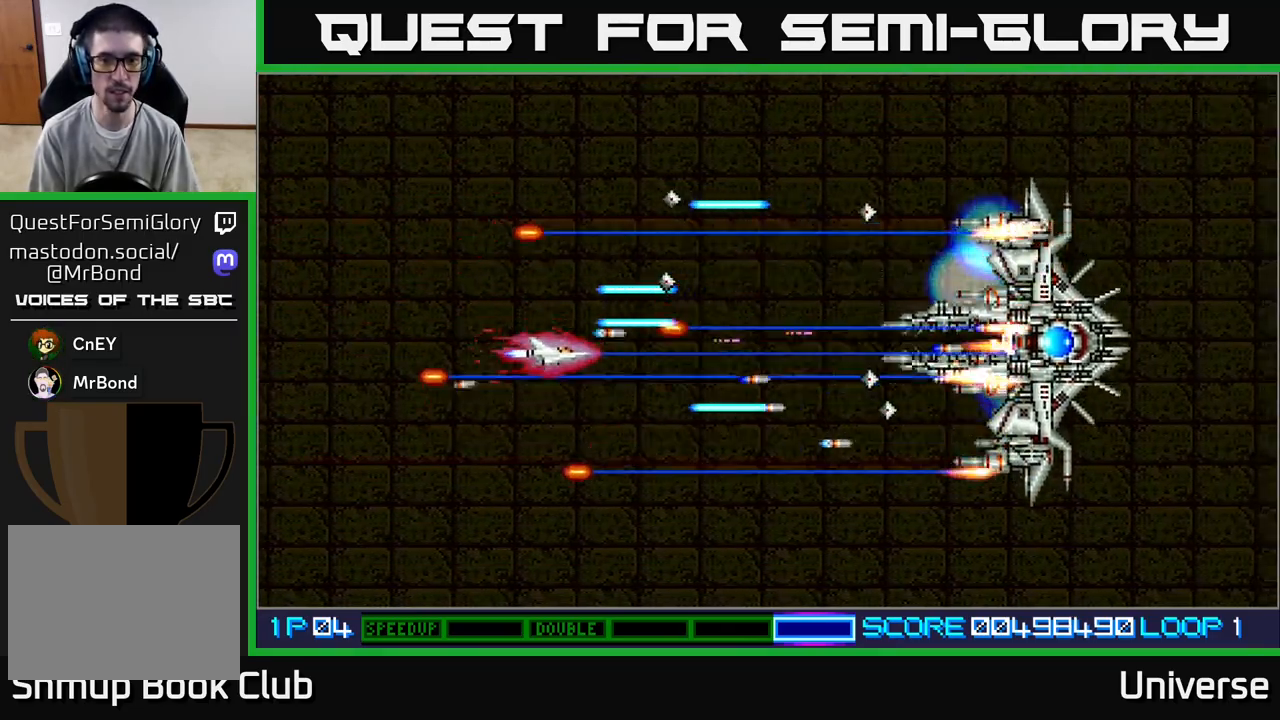
{"buttons": ["A"], "left_stick": "center", "events": [[17, "DPAD_DOWN", "down"], [100, "DPAD_DOWN", "up"]]}
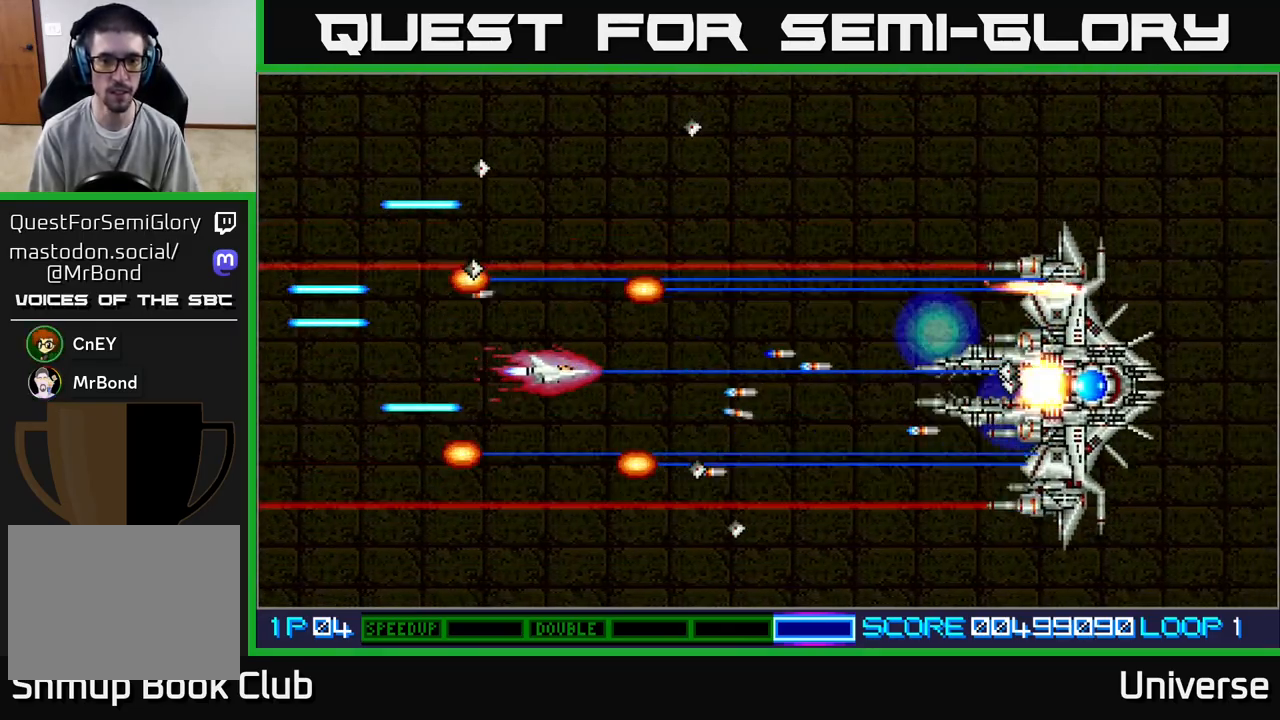
{"buttons": ["A"], "left_stick": "center", "events": [[100, "DPAD_DOWN", "down"], [167, "DPAD_DOWN", "up"], [333, "DPAD_DOWN", "down"], [433, "DPAD_DOWN", "up"]]}
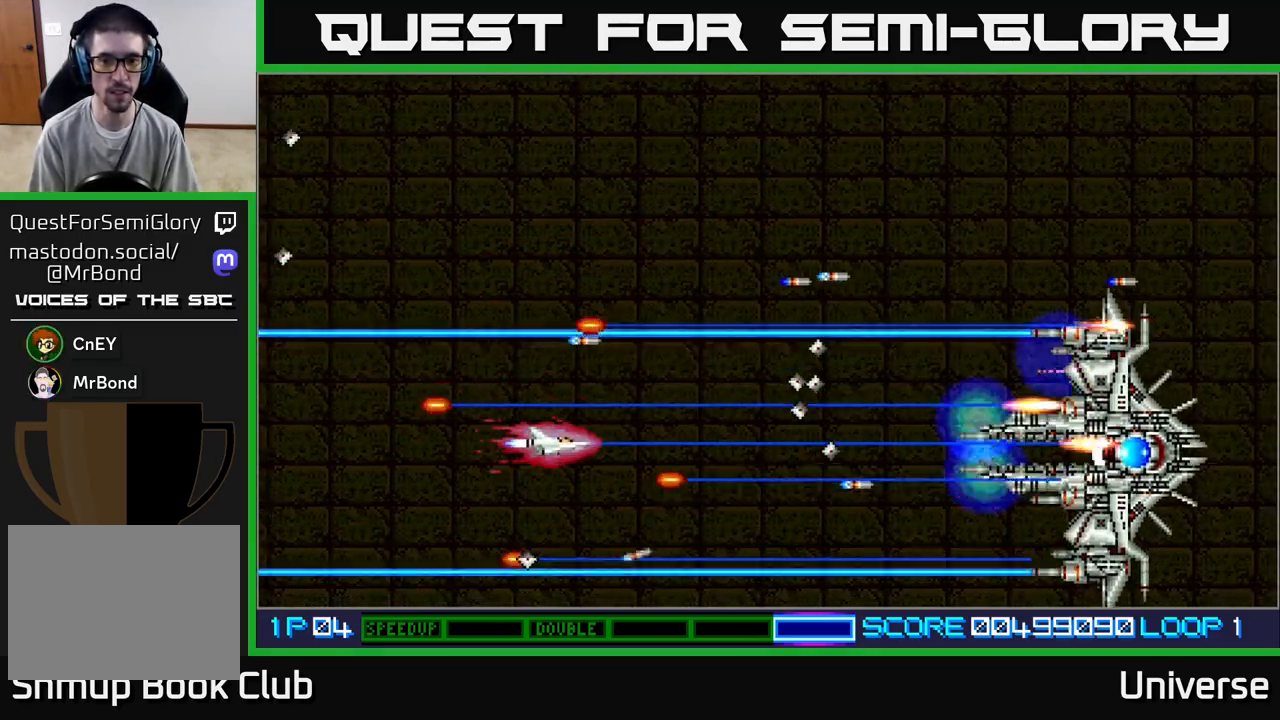
{"buttons": ["A", "DPAD_DOWN"], "left_stick": "center", "events": [[67, "DPAD_DOWN", "down"], [133, "DPAD_DOWN", "up"], [267, "DPAD_DOWN", "down"], [367, "DPAD_DOWN", "up"], [450, "DPAD_DOWN", "down"]]}
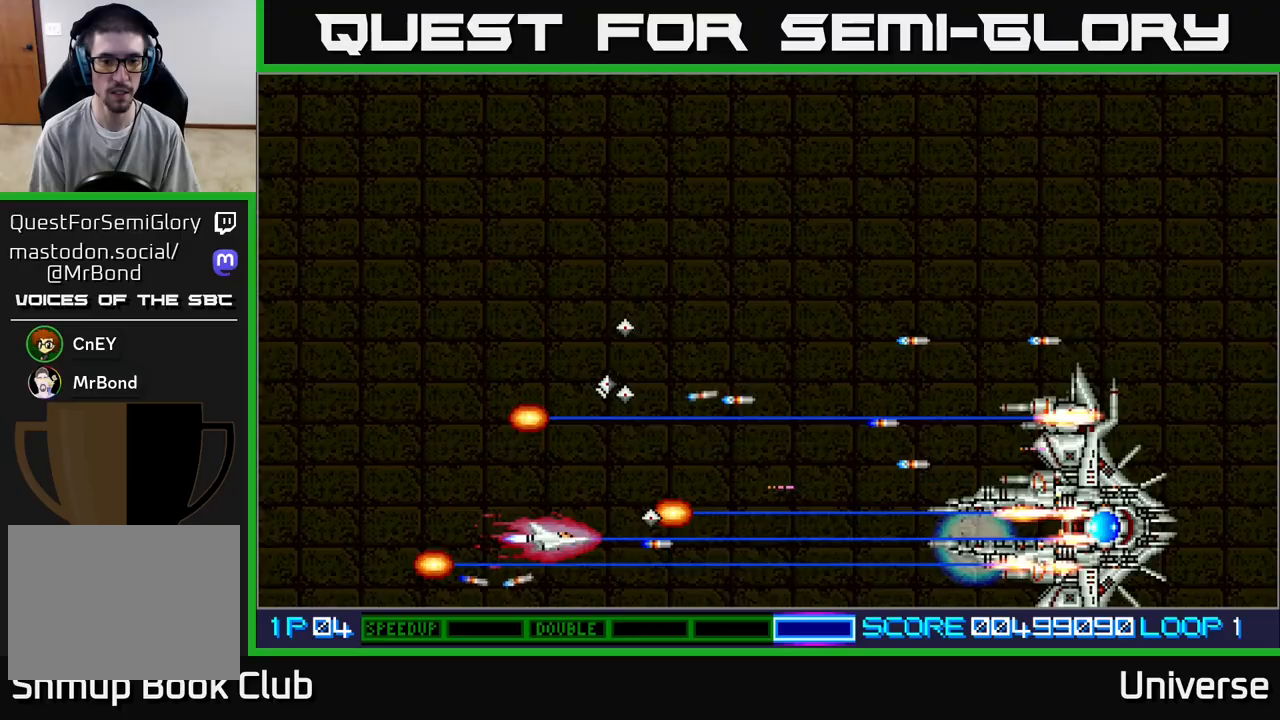
{"buttons": ["A", "DPAD_UP"], "left_stick": "center", "events": [[67, "DPAD_DOWN", "up"], [133, "DPAD_DOWN", "down"], [167, "DPAD_RIGHT", "down"], [383, "DPAD_DOWN", "up"], [417, "DPAD_UP", "down"], [433, "DPAD_RIGHT", "up"]]}
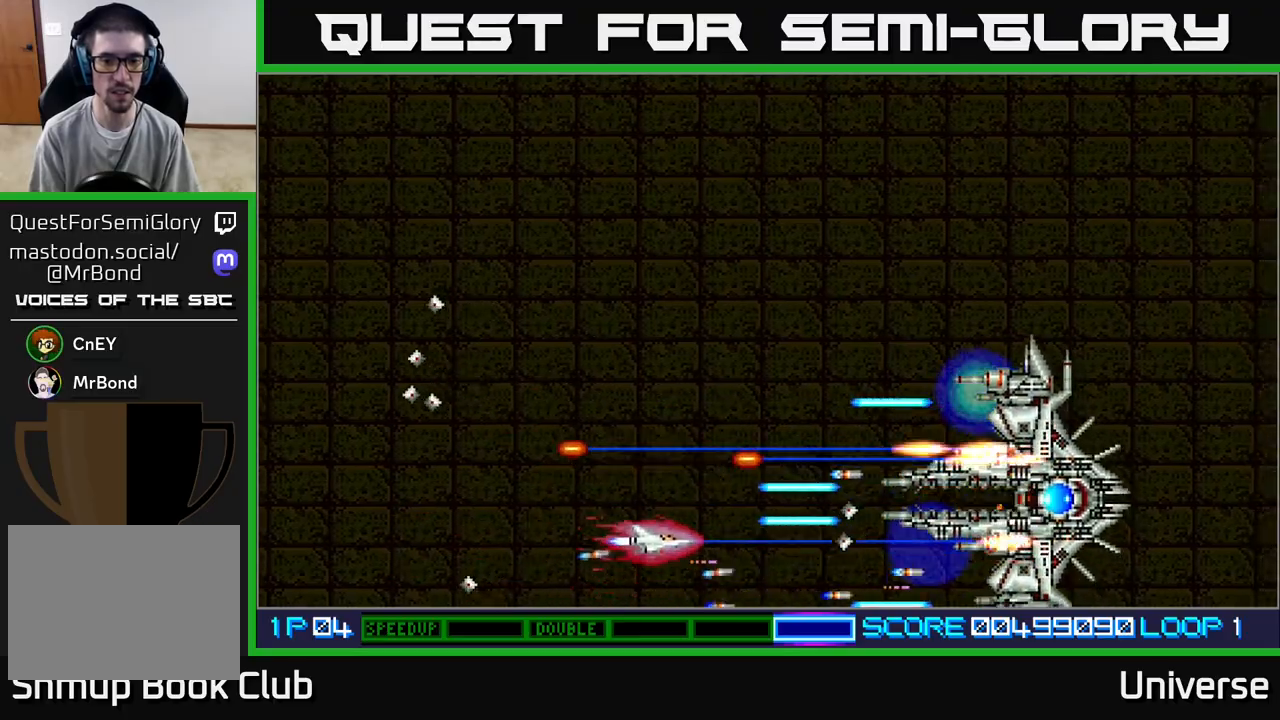
{"buttons": ["A", "DPAD_LEFT"], "left_stick": "center", "events": [[117, "DPAD_LEFT", "down"], [200, "DPAD_UP", "up"], [350, "DPAD_UP", "down"], [500, "DPAD_UP", "up"]]}
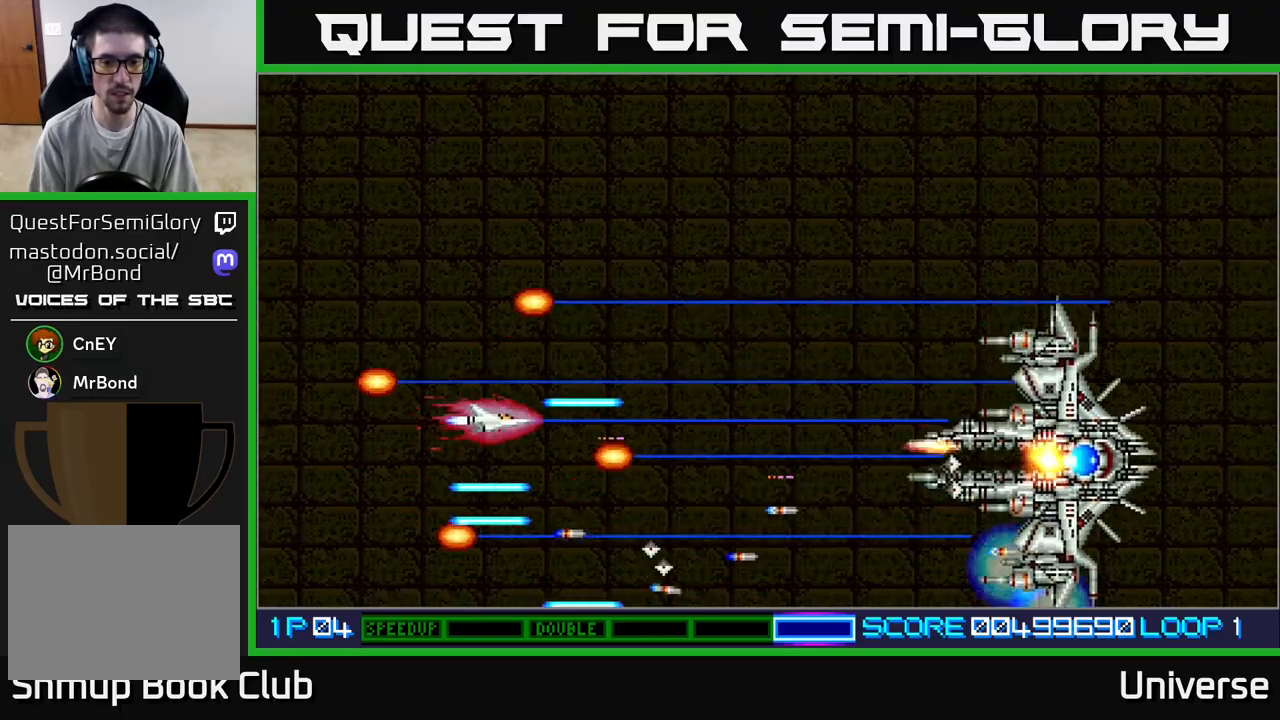
{"buttons": ["A", "DPAD_DOWN", "DPAD_RIGHT"], "left_stick": "center", "events": [[133, "DPAD_UP", "down"], [300, "DPAD_LEFT", "up"], [367, "DPAD_RIGHT", "down"], [433, "DPAD_UP", "up"], [500, "DPAD_DOWN", "down"]]}
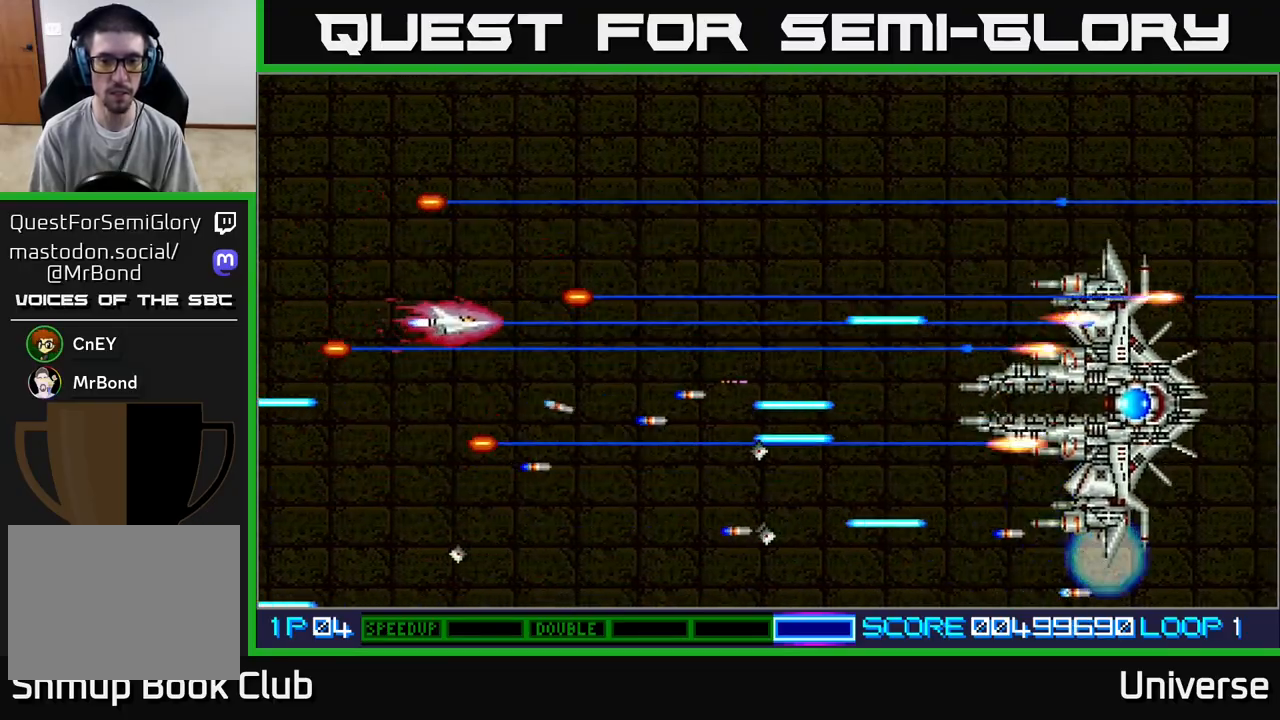
{"buttons": ["A"], "left_stick": "center", "events": [[83, "DPAD_DOWN", "up"], [183, "DPAD_RIGHT", "up"]]}
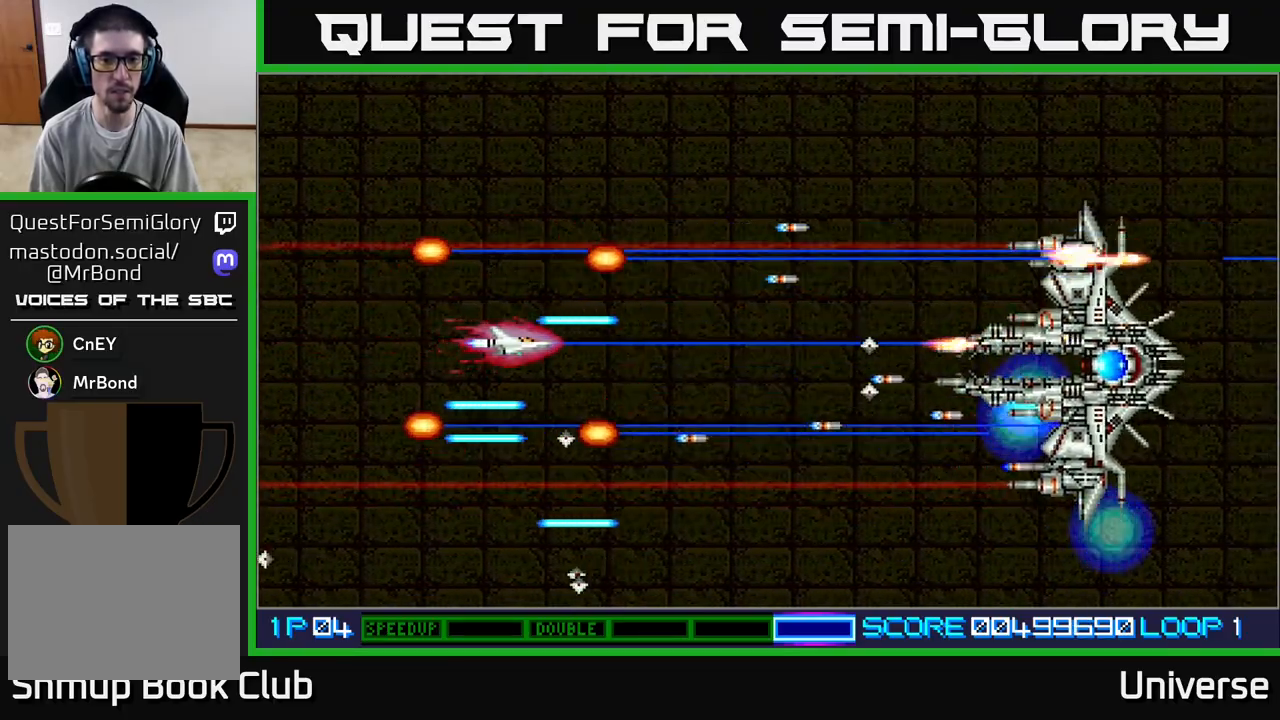
{"buttons": ["A"], "left_stick": "center", "events": [[100, "DPAD_DOWN", "down"], [133, "DPAD_DOWN", "up"], [350, "DPAD_UP", "down"], [433, "DPAD_UP", "up"]]}
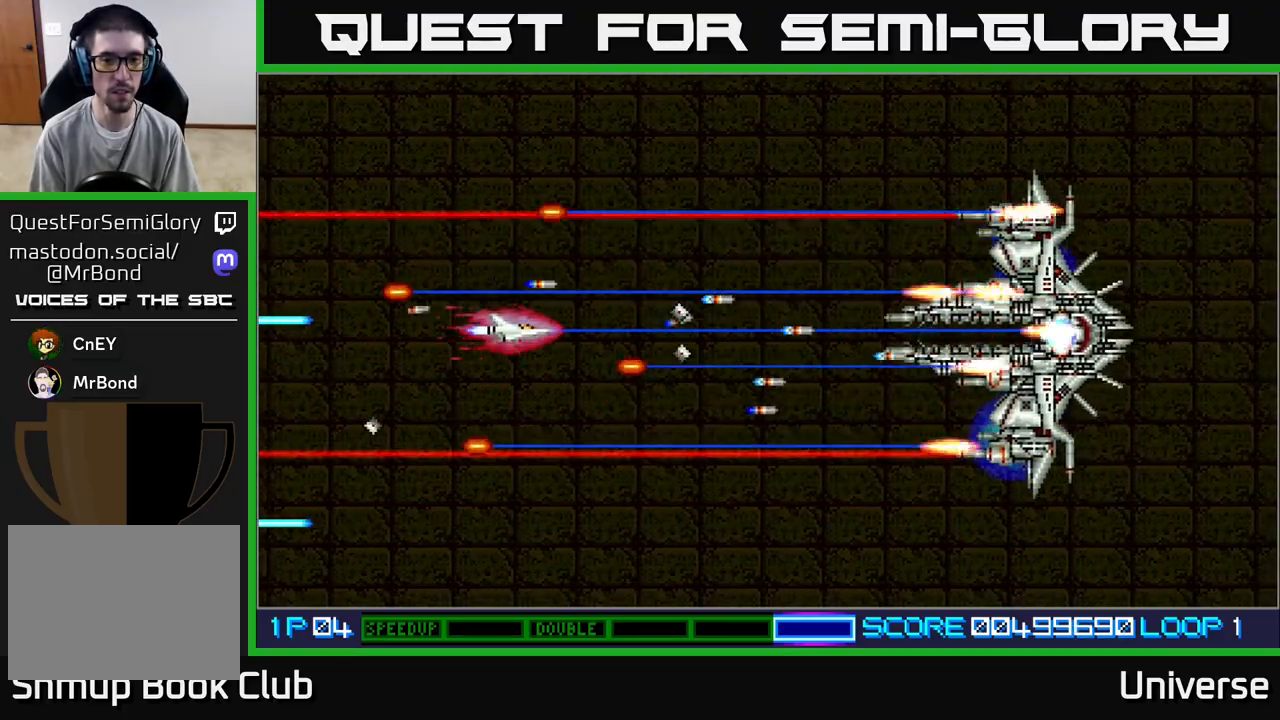
{"buttons": ["A", "DPAD_UP", "DPAD_LEFT"], "left_stick": "center", "events": [[150, "DPAD_LEFT", "down"], [283, "DPAD_LEFT", "up"], [383, "DPAD_LEFT", "down"], [433, "DPAD_UP", "down"]]}
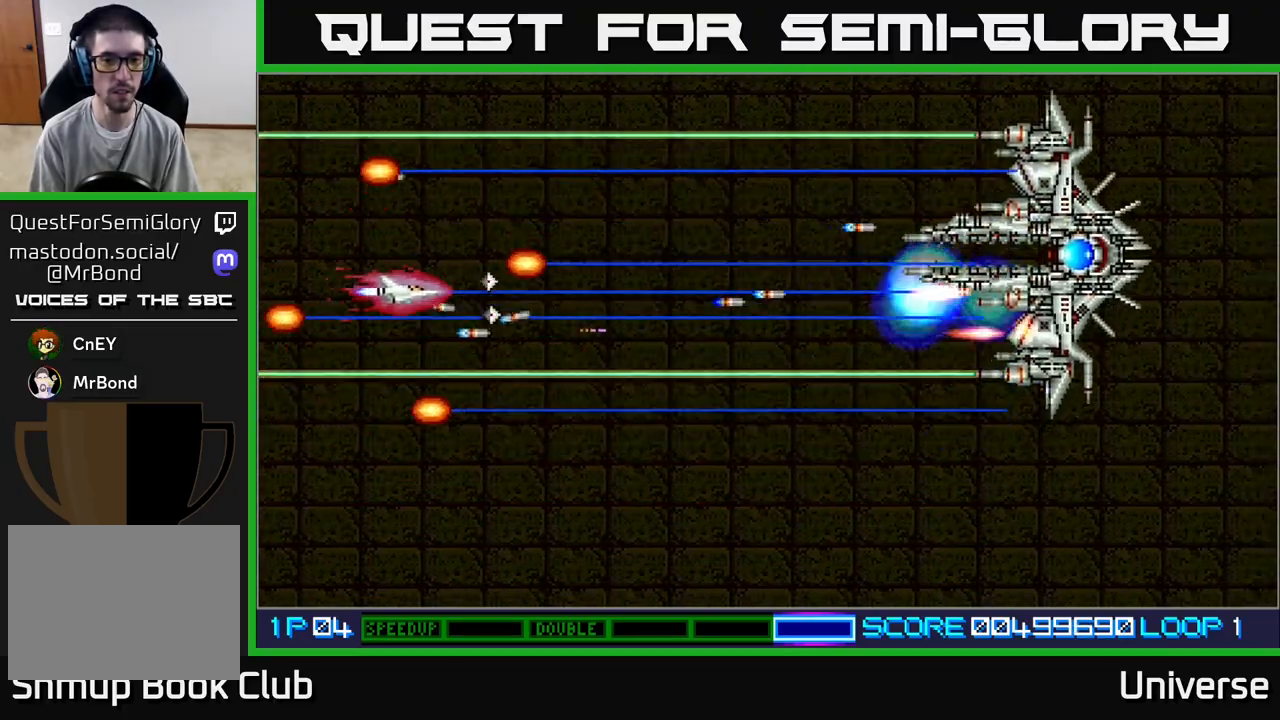
{"buttons": ["A", "DPAD_RIGHT"], "left_stick": "center", "events": [[200, "DPAD_LEFT", "up"], [217, "DPAD_RIGHT", "down"], [283, "DPAD_UP", "up"]]}
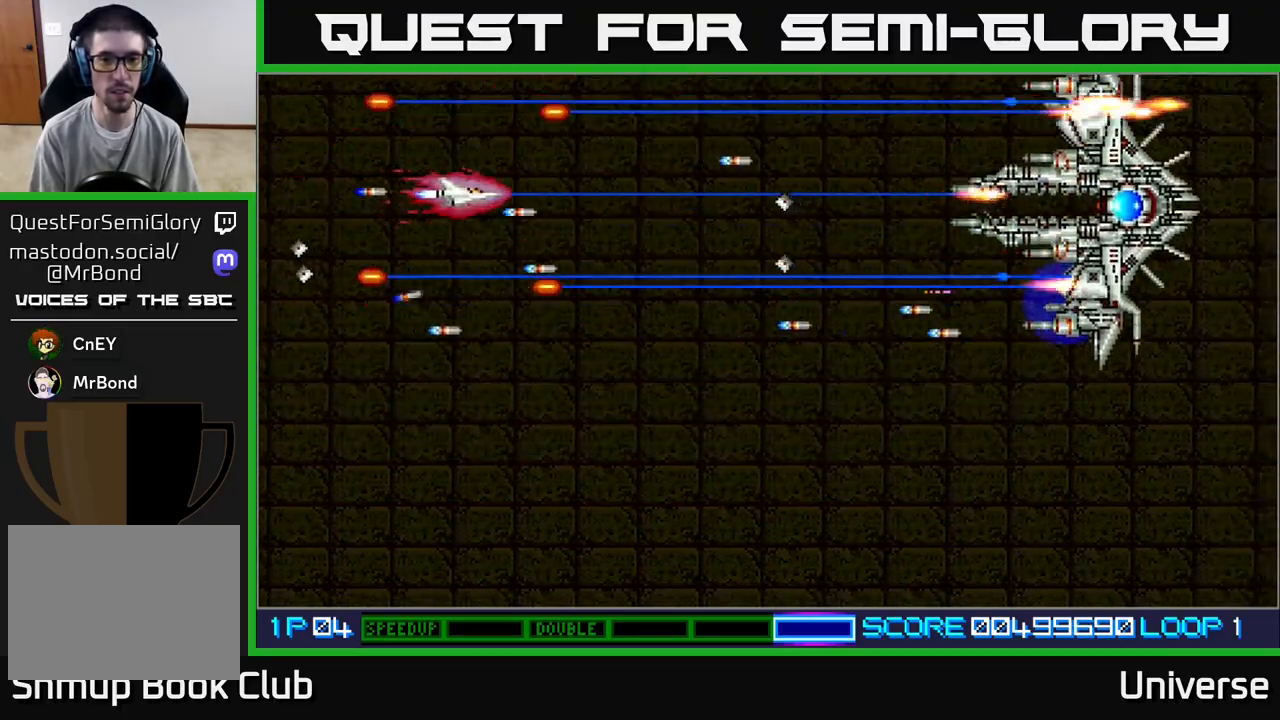
{"buttons": ["A", "DPAD_DOWN", "DPAD_RIGHT"], "left_stick": "center", "events": [[150, "DPAD_DOWN", "down"], [167, "DPAD_RIGHT", "up"], [183, "DPAD_LEFT", "down"], [317, "DPAD_LEFT", "up"], [350, "DPAD_RIGHT", "down"]]}
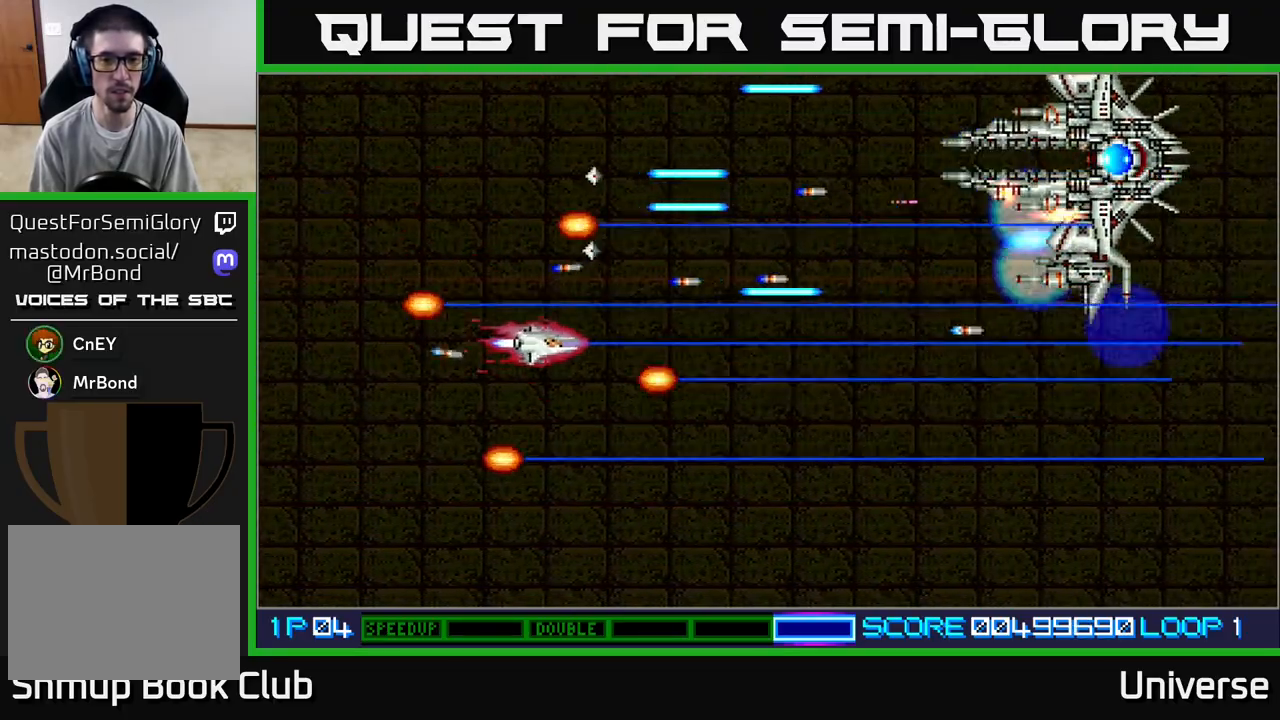
{"buttons": ["A", "DPAD_DOWN", "DPAD_RIGHT"], "left_stick": "center", "events": [[67, "DPAD_DOWN", "up"], [133, "DPAD_UP", "down"], [150, "DPAD_RIGHT", "up"], [183, "DPAD_LEFT", "down"], [467, "DPAD_LEFT", "up"], [483, "DPAD_RIGHT", "down"], [483, "DPAD_UP", "up"], [500, "DPAD_DOWN", "down"]]}
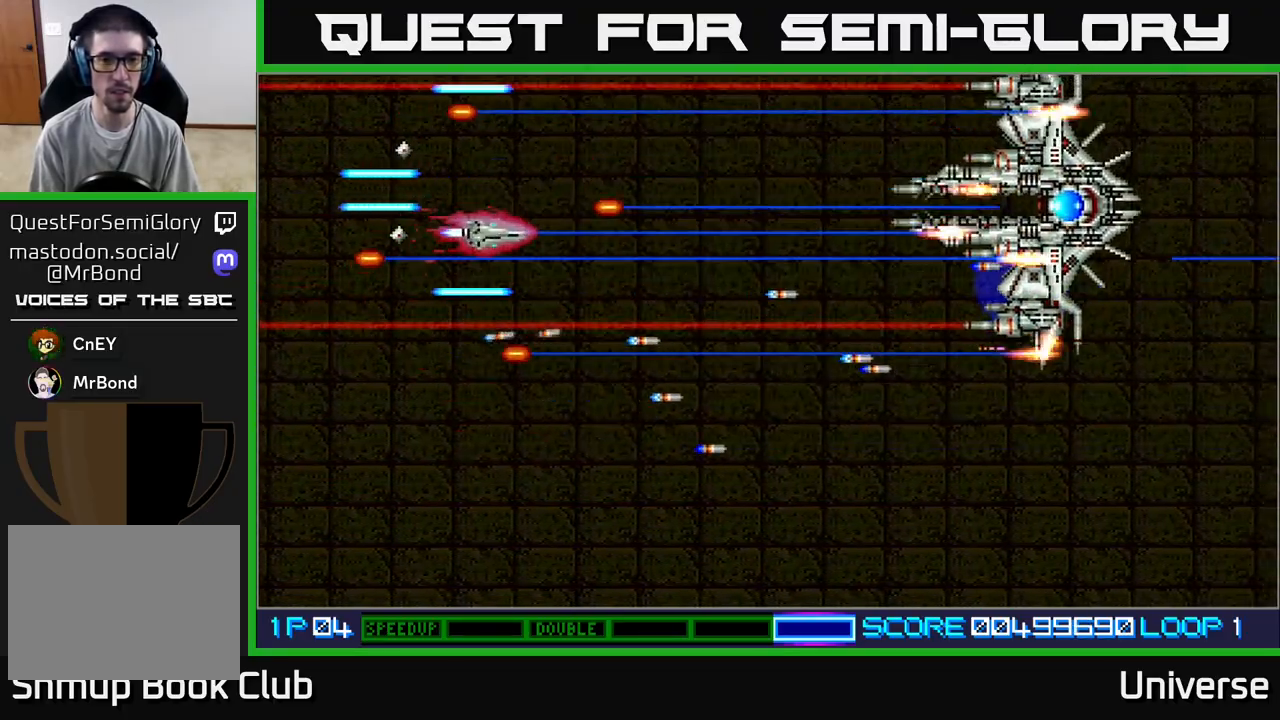
{"buttons": ["A", "DPAD_DOWN"], "left_stick": "center", "events": [[83, "DPAD_DOWN", "up"], [233, "DPAD_DOWN", "down"], [250, "DPAD_DOWN", "up"], [250, "DPAD_RIGHT", "up"], [450, "DPAD_DOWN", "down"]]}
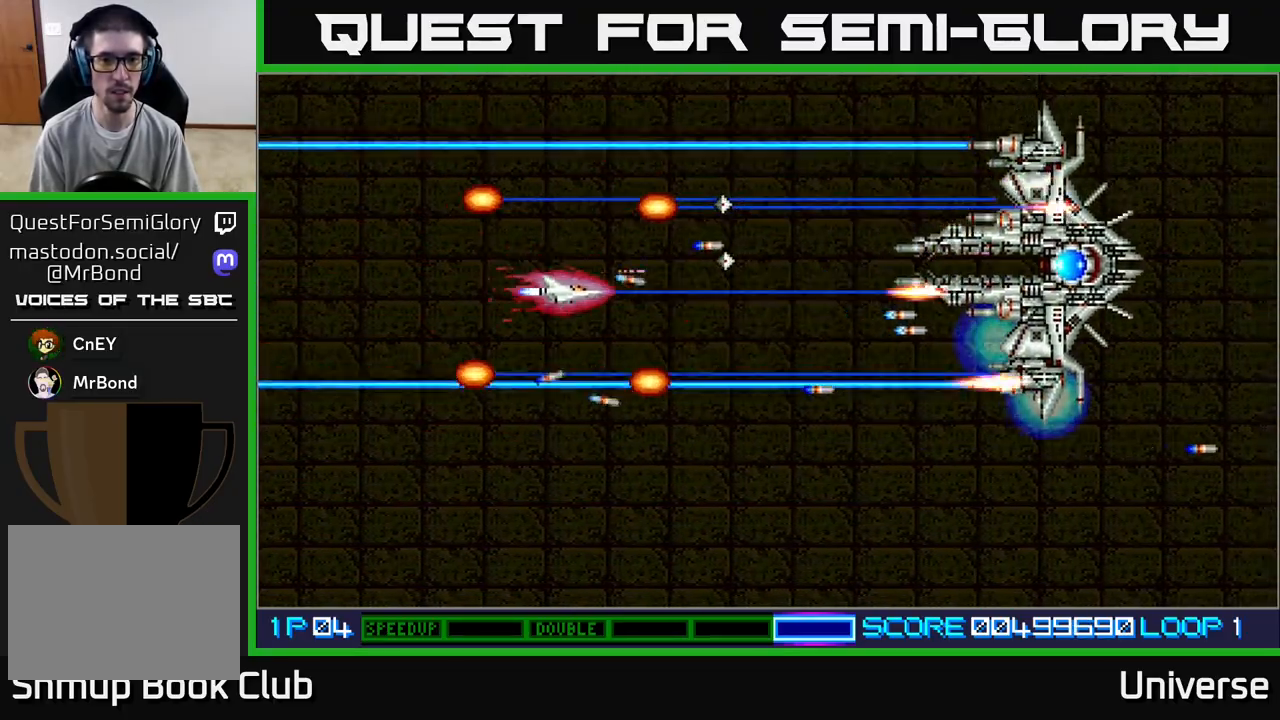
{"buttons": ["A"], "left_stick": "center", "events": [[17, "DPAD_DOWN", "up"], [133, "DPAD_DOWN", "down"], [183, "DPAD_DOWN", "up"], [367, "DPAD_DOWN", "down"], [383, "DPAD_DOWN", "up"]]}
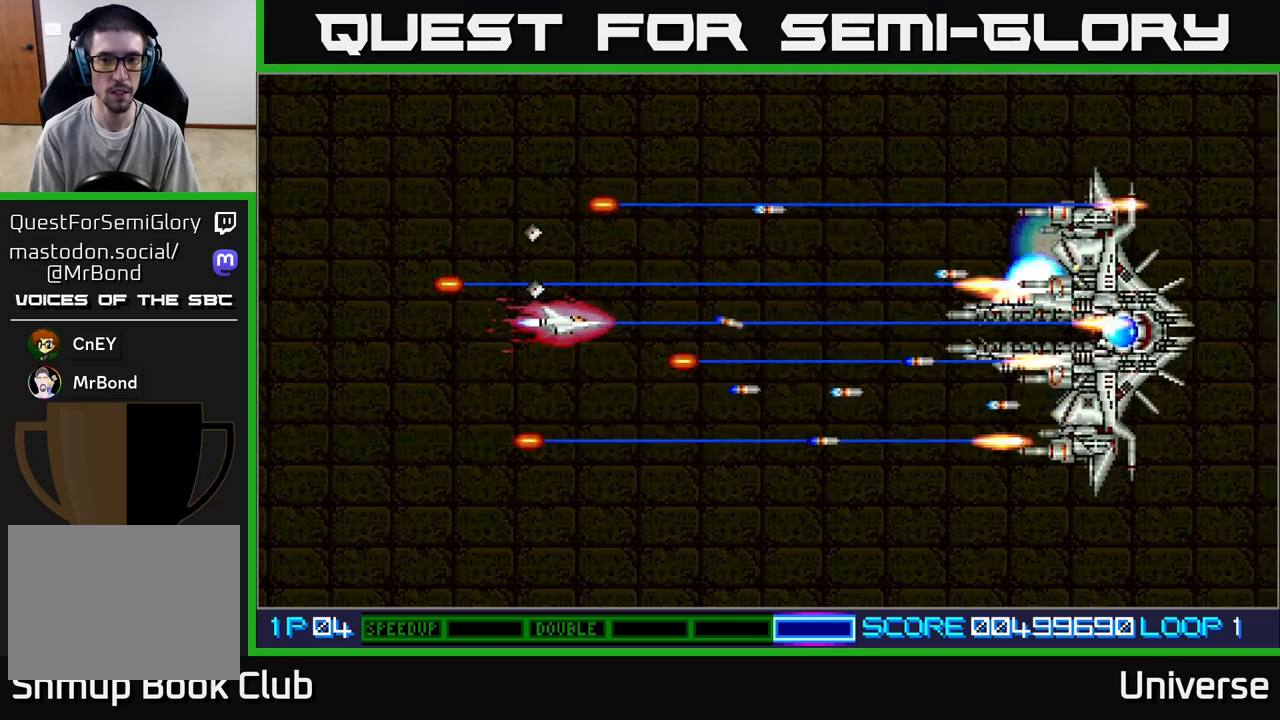
{"buttons": ["A"], "left_stick": "center", "events": [[50, "DPAD_DOWN", "down"], [83, "DPAD_DOWN", "up"], [217, "DPAD_DOWN", "down"], [250, "DPAD_DOWN", "up"], [450, "DPAD_DOWN", "down"], [500, "DPAD_DOWN", "up"]]}
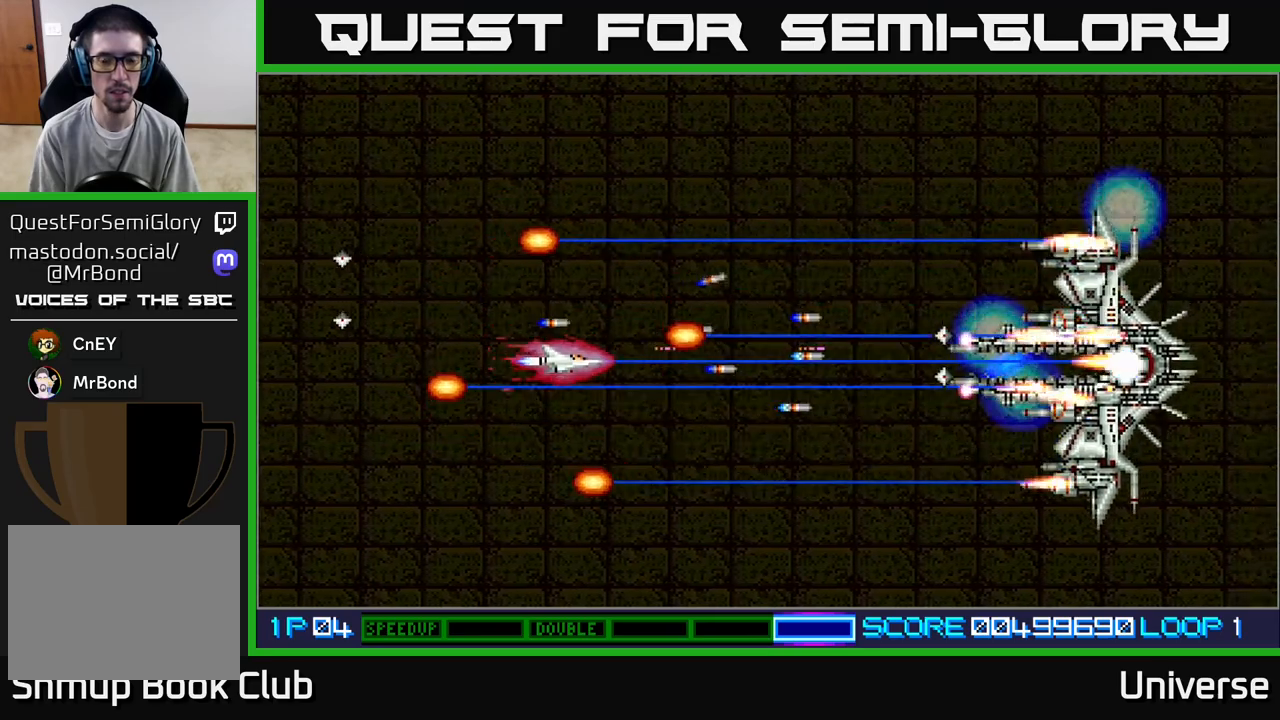
{"buttons": ["A"], "left_stick": "center", "events": [[200, "DPAD_DOWN", "down"], [217, "DPAD_LEFT", "down"], [250, "DPAD_DOWN", "up"], [250, "DPAD_LEFT", "up"]]}
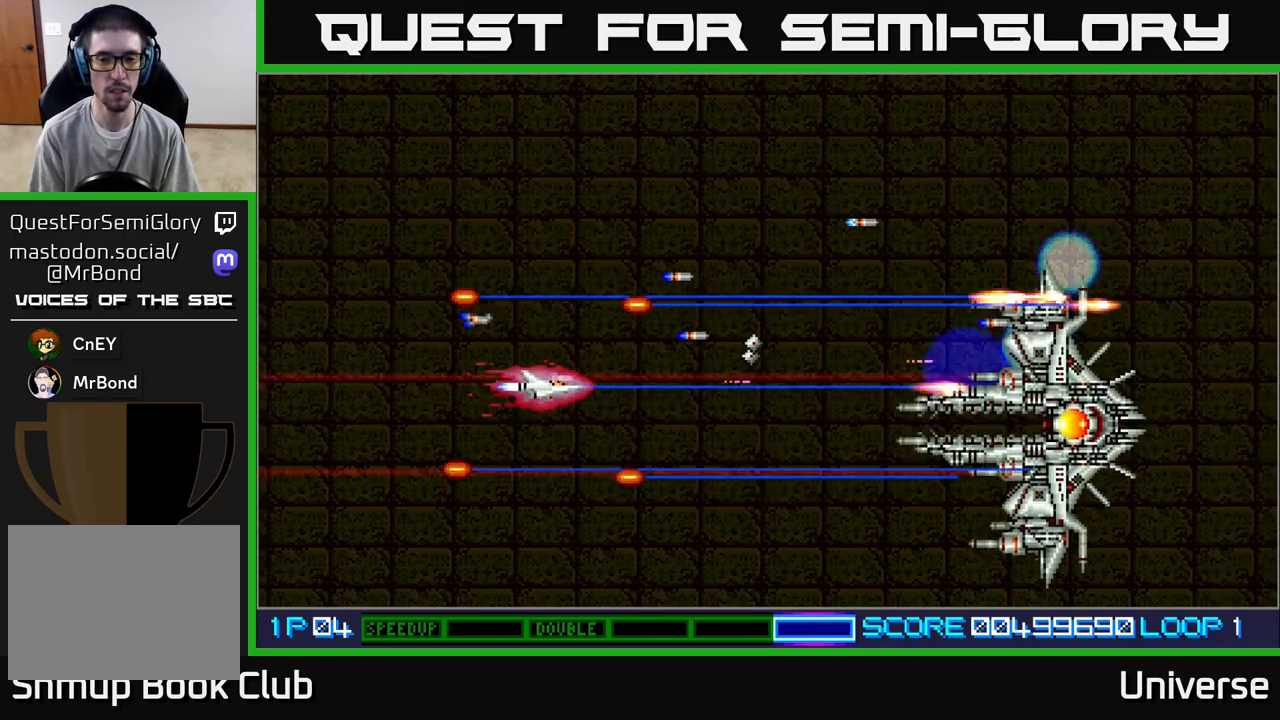
{"buttons": ["A"], "left_stick": "center", "events": [[17, "DPAD_DOWN", "down"], [100, "DPAD_DOWN", "up"], [217, "DPAD_DOWN", "down"], [233, "DPAD_LEFT", "down"], [267, "DPAD_LEFT", "up"], [450, "DPAD_DOWN", "up"]]}
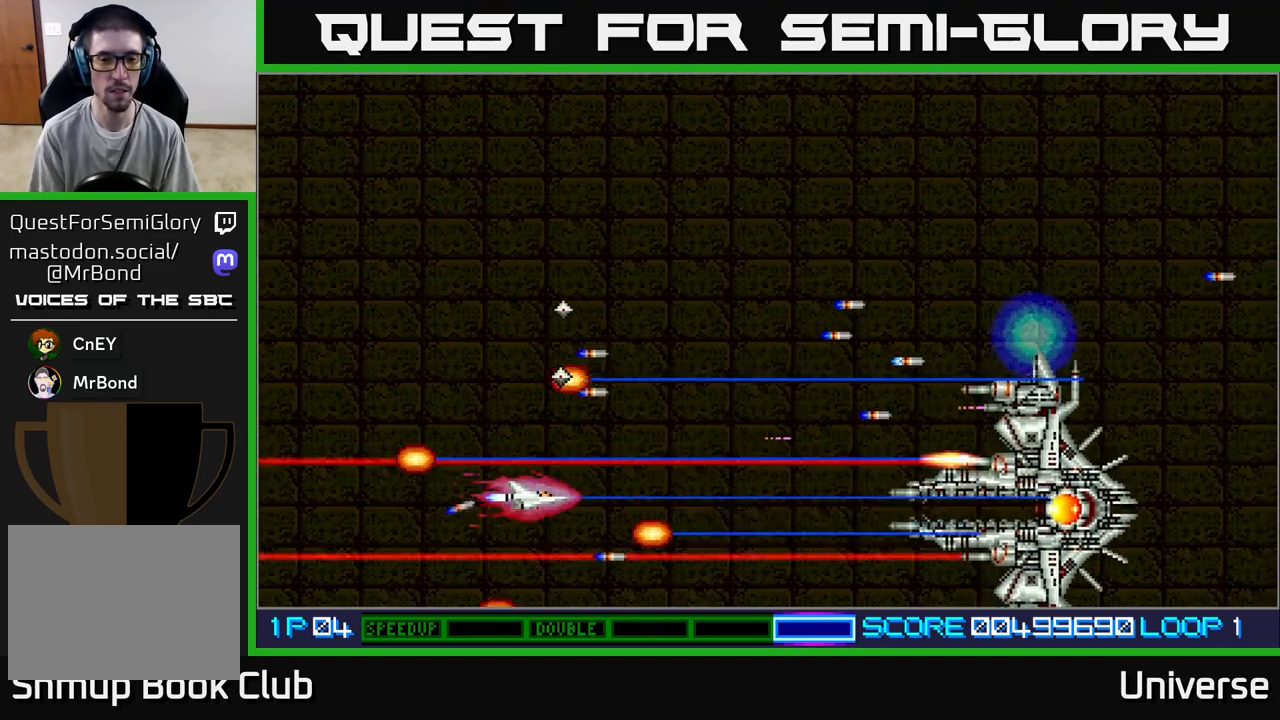
{"buttons": ["A", "DPAD_DOWN"], "left_stick": "center", "events": [[67, "DPAD_DOWN", "down"], [133, "DPAD_DOWN", "up"], [483, "DPAD_DOWN", "down"]]}
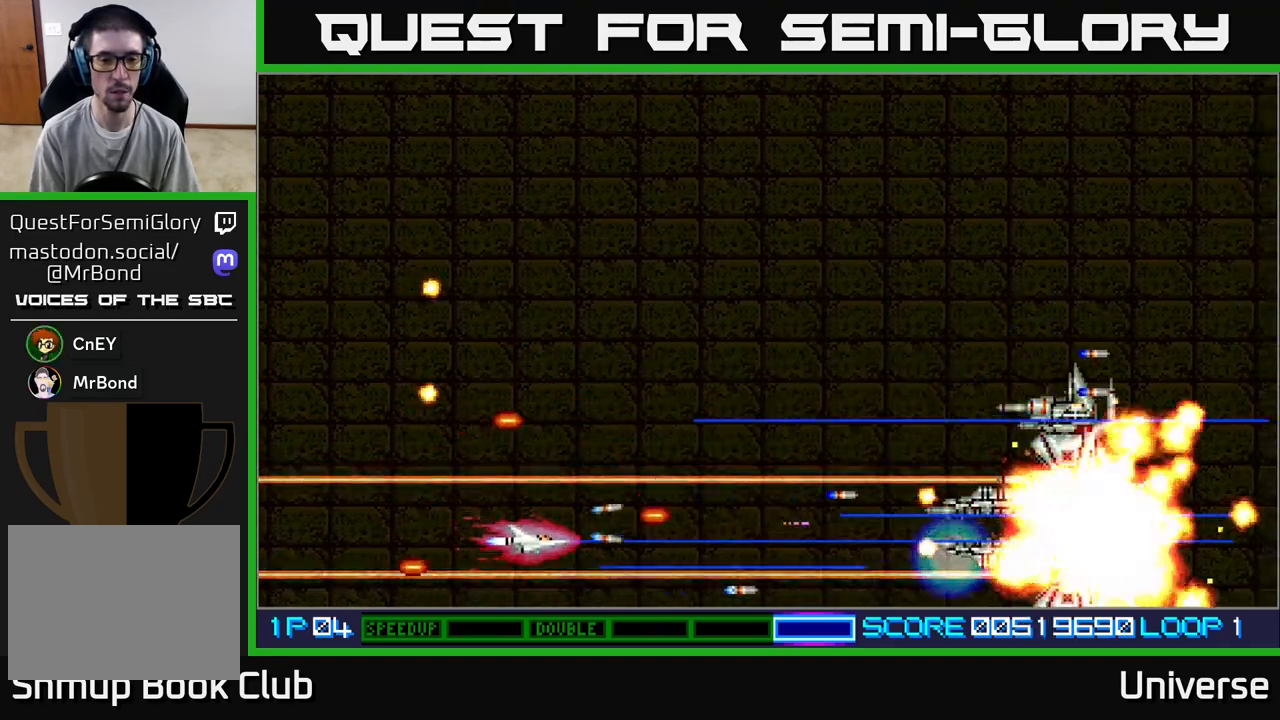
{"buttons": ["A"], "left_stick": "center", "events": [[50, "DPAD_DOWN", "up"], [333, "DPAD_UP", "down"], [450, "DPAD_UP", "up"]]}
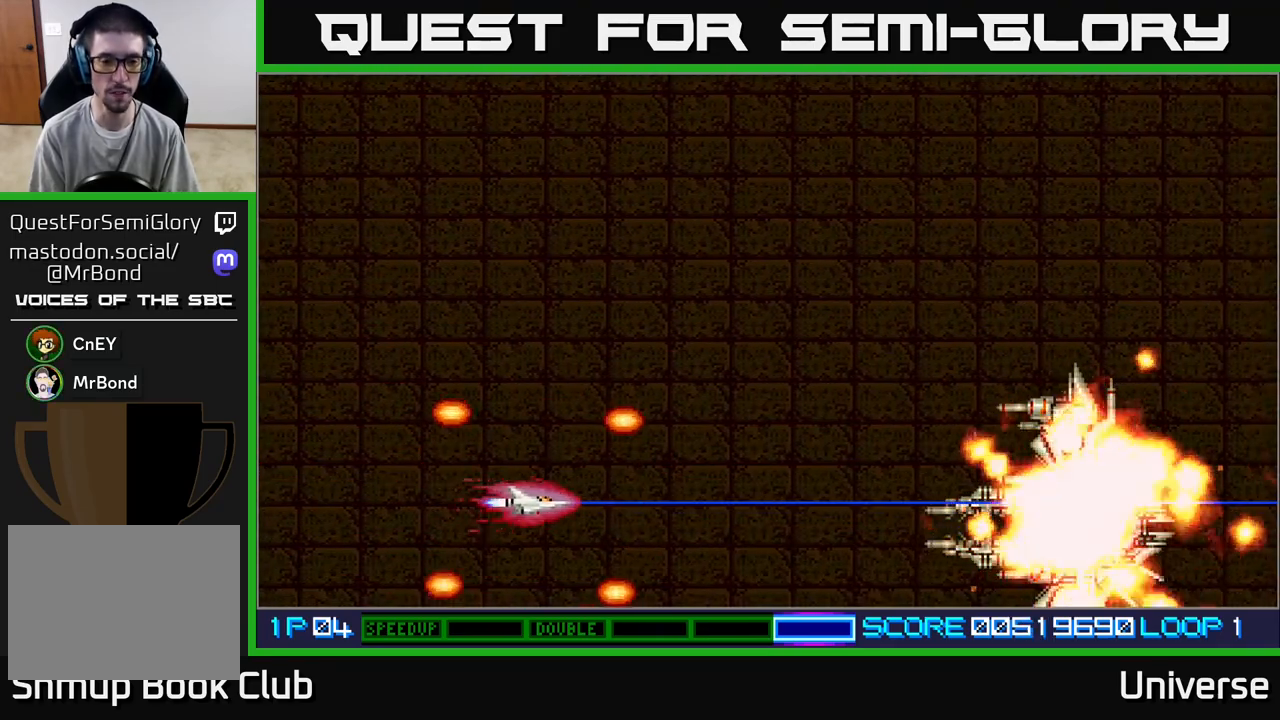
{"buttons": [], "left_stick": "center", "events": [[167, "DPAD_UP", "down"], [350, "DPAD_UP", "up"], [483, "A", "up"]]}